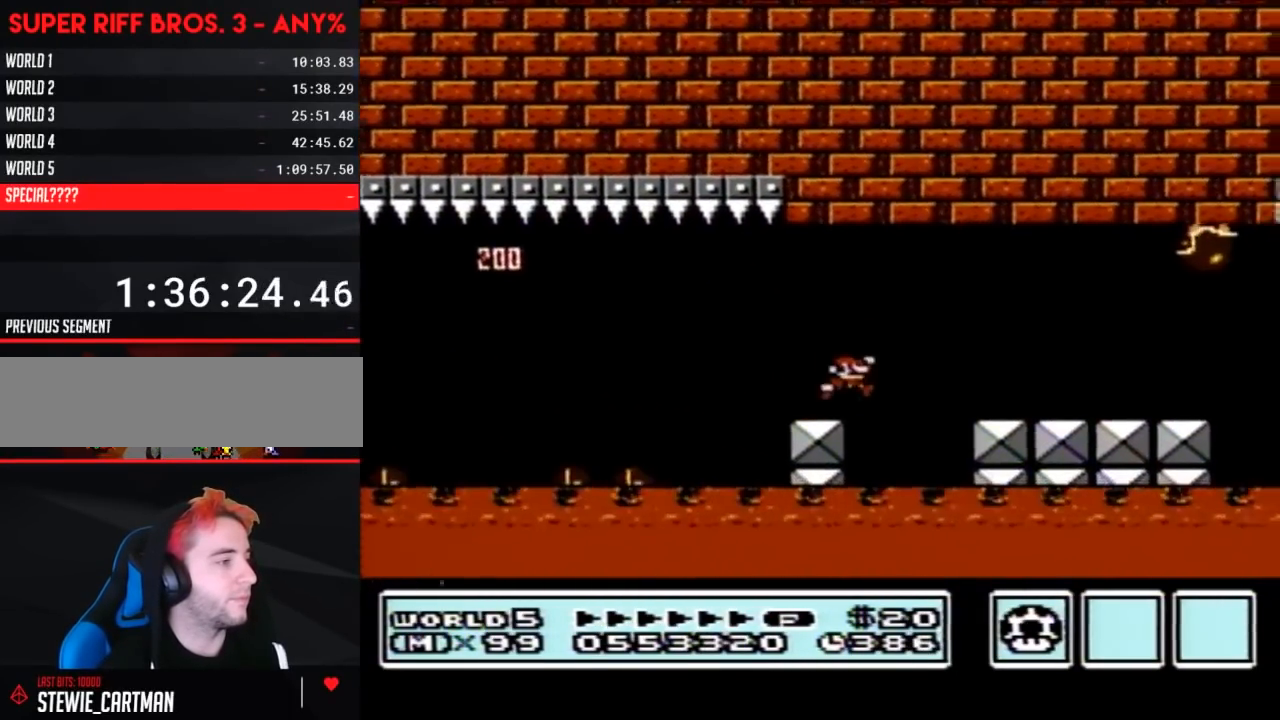
Gameplay with a controller (Nintendo layout); each line is a JSON object with the inputs held at the frame after it. "events" lists button and stick changes between this image and that frame as [ms after this image, input, new state], when the widget could be followed in between. Not read: L3 R3.
{"buttons": ["B"], "events": [[17, "A", "down"], [33, "A", "up"], [133, "DPAD_RIGHT", "up"], [250, "DPAD_LEFT", "down"], [383, "DPAD_LEFT", "up"], [483, "A", "down"], [500, "A", "up"]]}
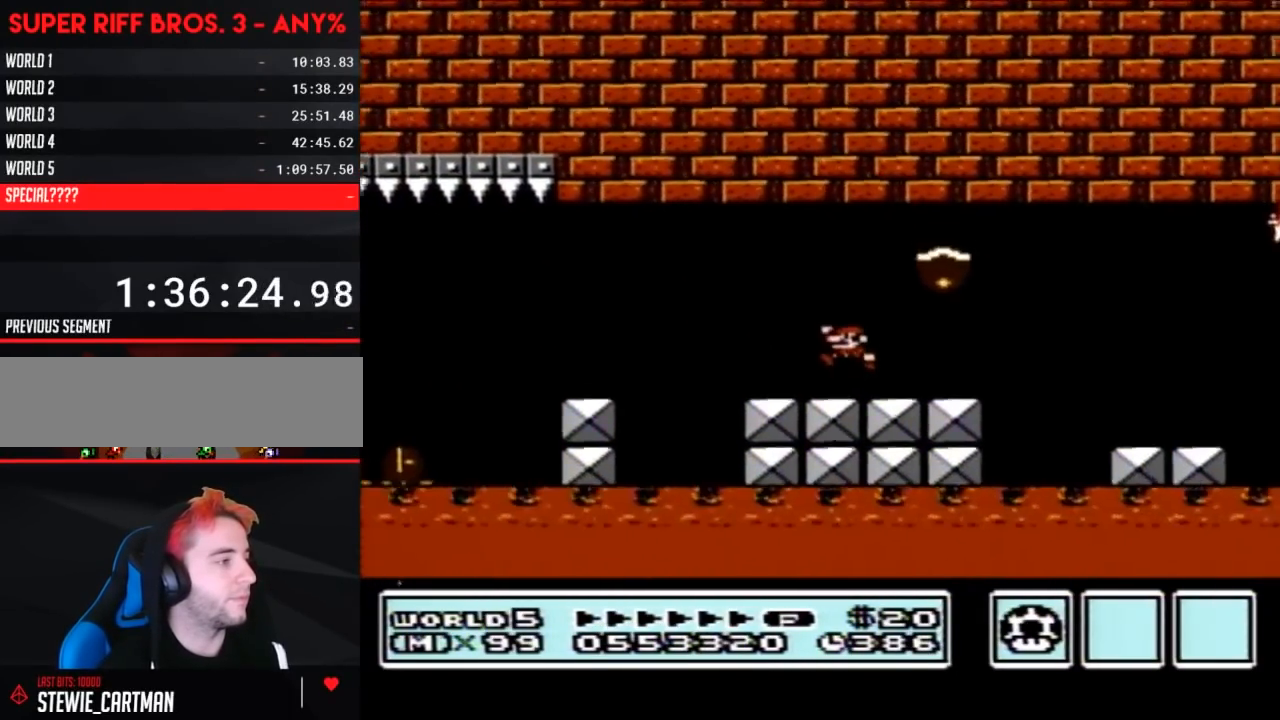
{"buttons": ["B", "DPAD_LEFT"], "events": [[33, "DPAD_LEFT", "down"]]}
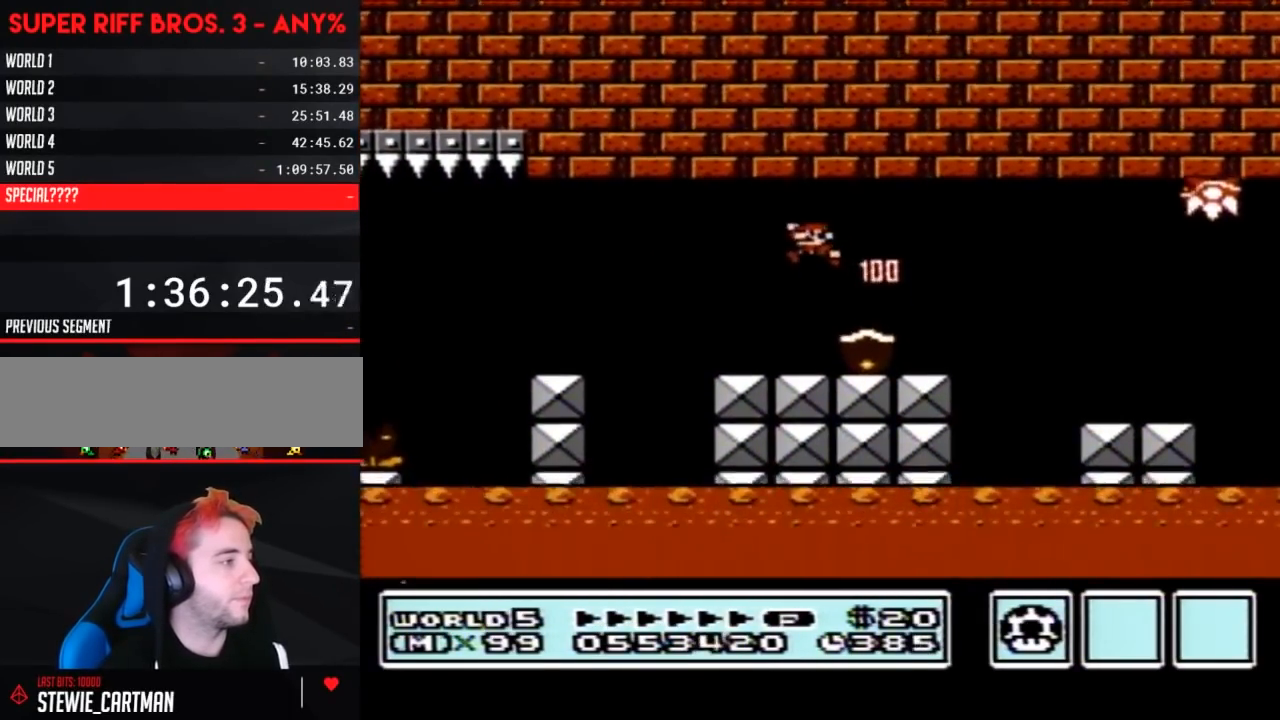
{"buttons": ["B", "DPAD_RIGHT"], "events": [[67, "DPAD_LEFT", "up"], [67, "DPAD_RIGHT", "down"]]}
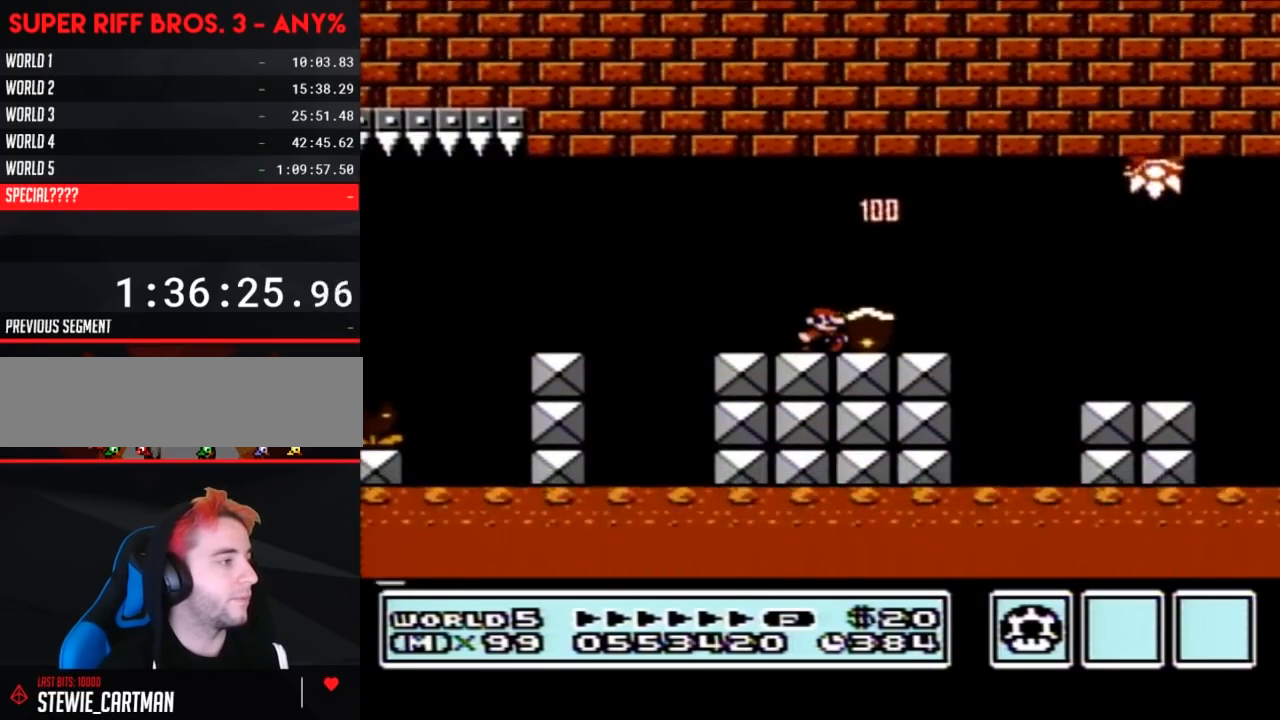
{"buttons": ["B", "DPAD_RIGHT"], "events": [[133, "A", "down"], [200, "A", "up"]]}
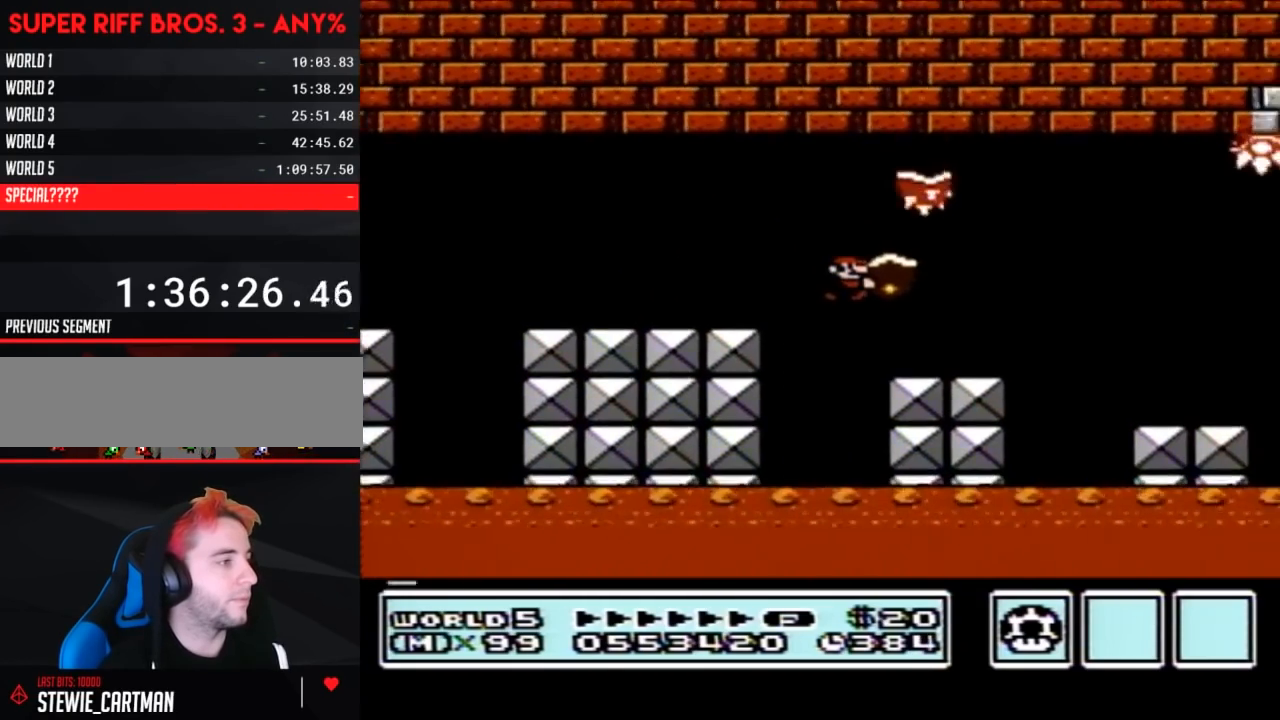
{"buttons": ["B", "DPAD_RIGHT"], "events": [[133, "B", "up"], [167, "B", "down"], [233, "A", "down"], [267, "A", "up"], [317, "DPAD_RIGHT", "up"], [350, "DPAD_LEFT", "down"], [450, "DPAD_LEFT", "up"], [450, "DPAD_RIGHT", "down"]]}
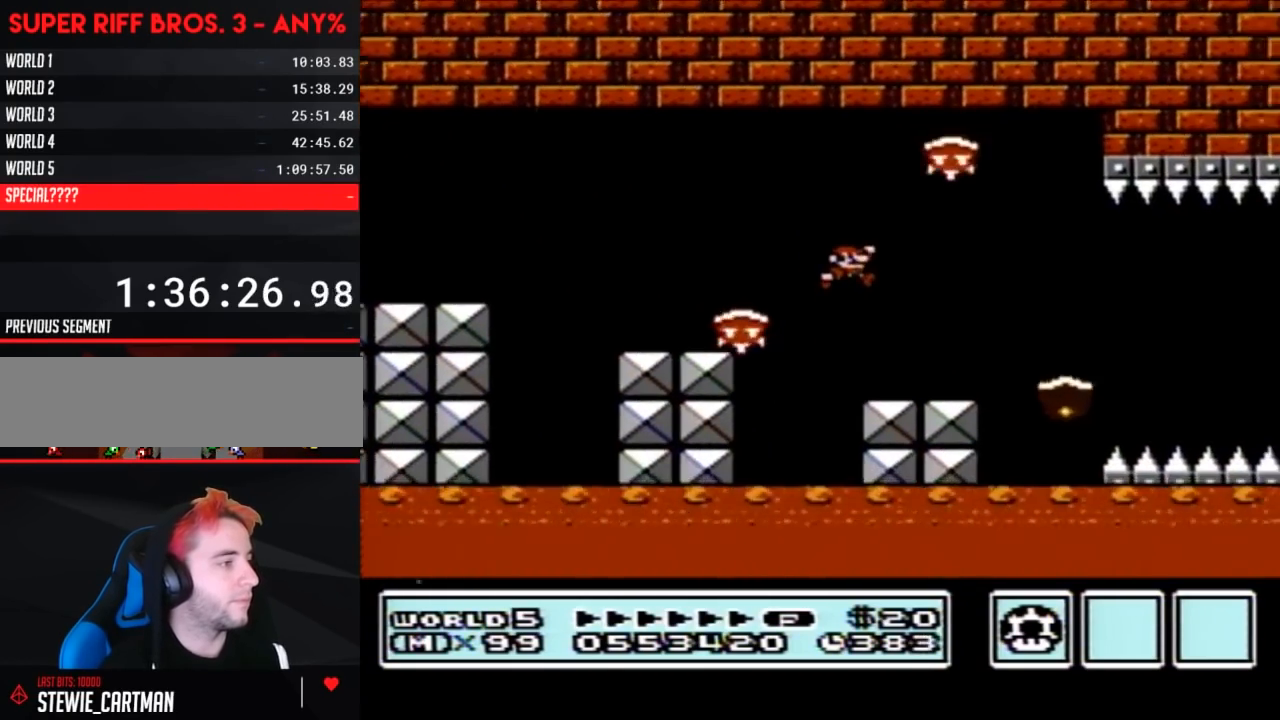
{"buttons": ["B", "DPAD_RIGHT"], "events": [[317, "A", "down"], [350, "A", "up"]]}
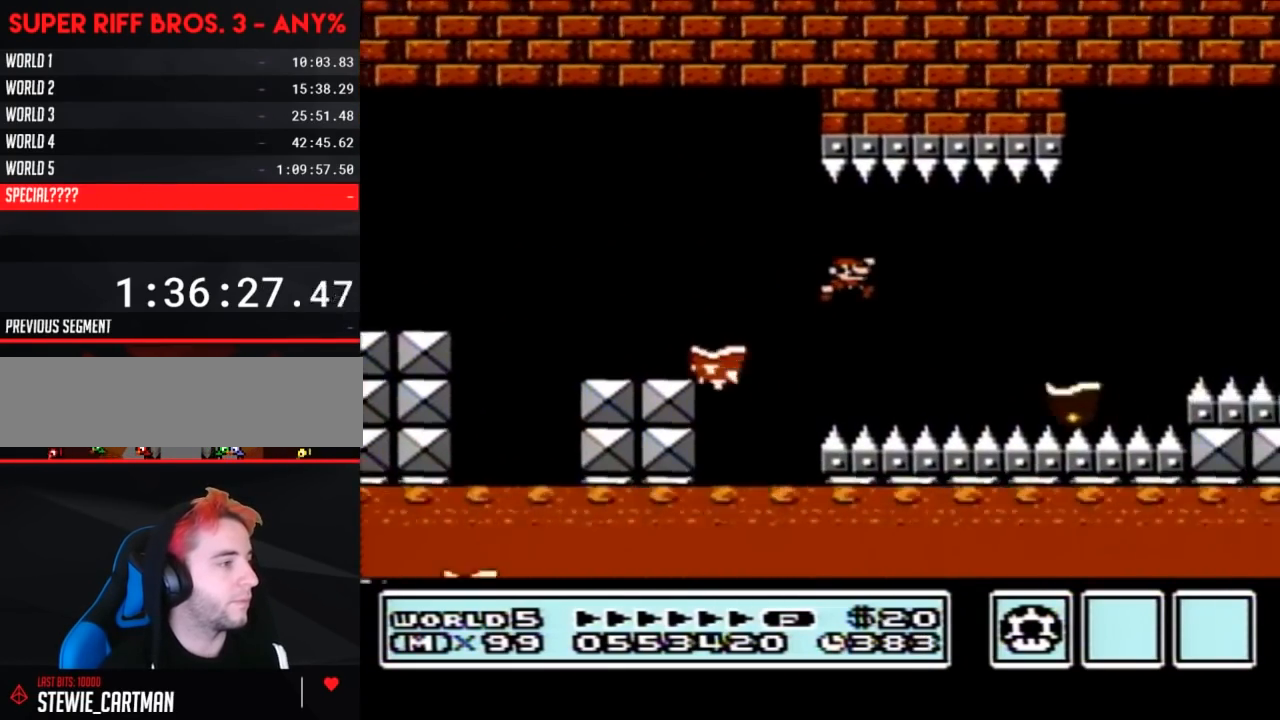
{"buttons": [], "events": [[133, "DPAD_LEFT", "down"], [133, "DPAD_RIGHT", "up"], [167, "A", "down"], [200, "DPAD_LEFT", "up"], [200, "DPAD_UP", "down"], [233, "DPAD_RIGHT", "down"], [233, "DPAD_UP", "up"], [483, "A", "up"], [500, "B", "up"], [500, "DPAD_RIGHT", "up"]]}
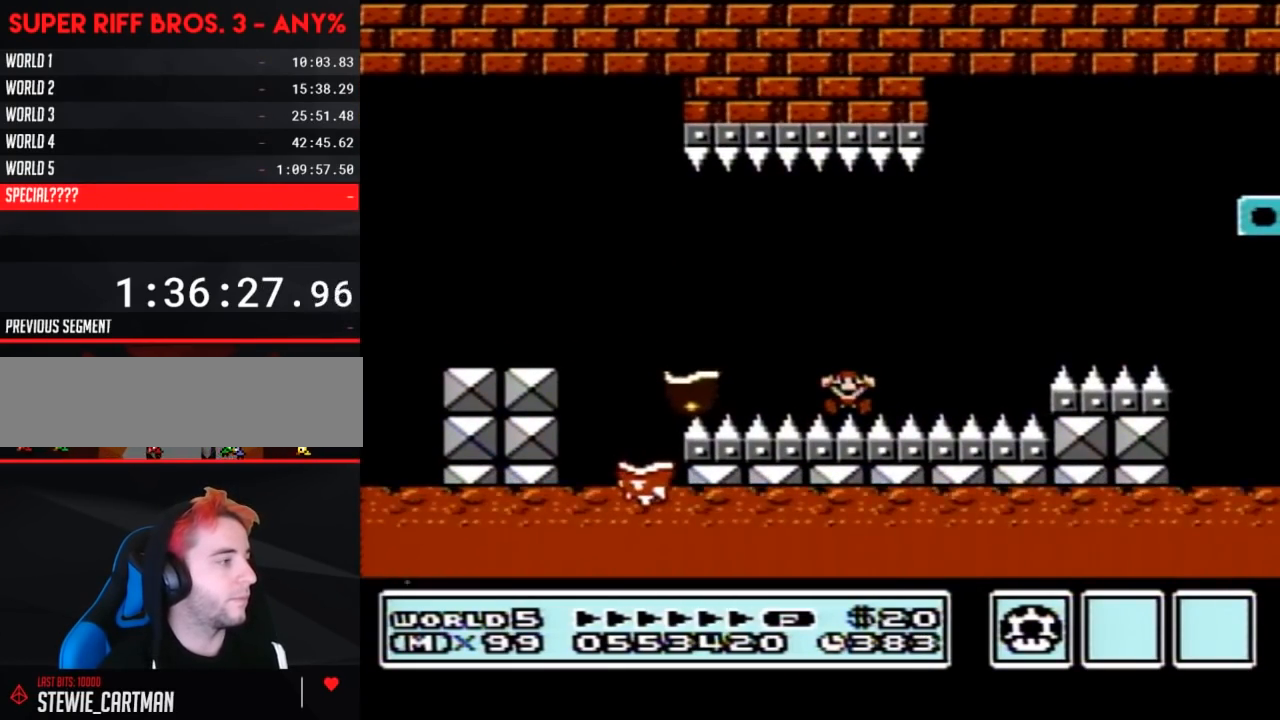
{"buttons": [], "events": []}
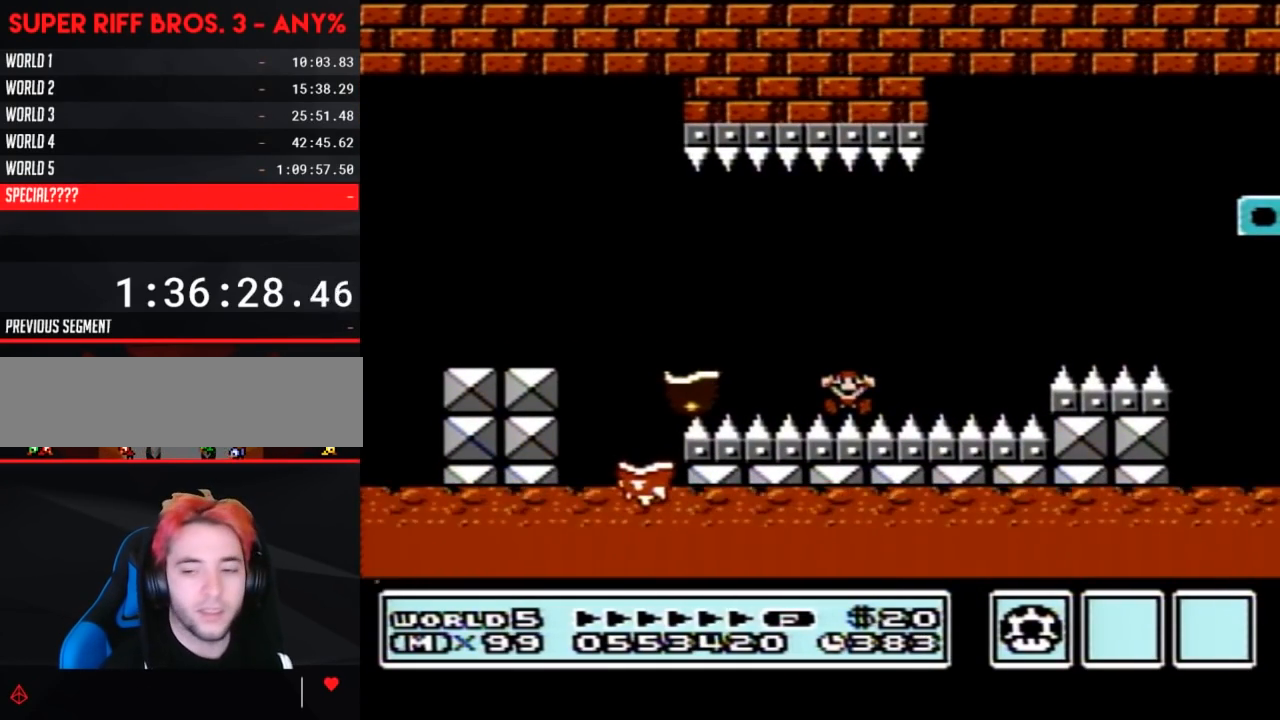
{"buttons": [], "events": []}
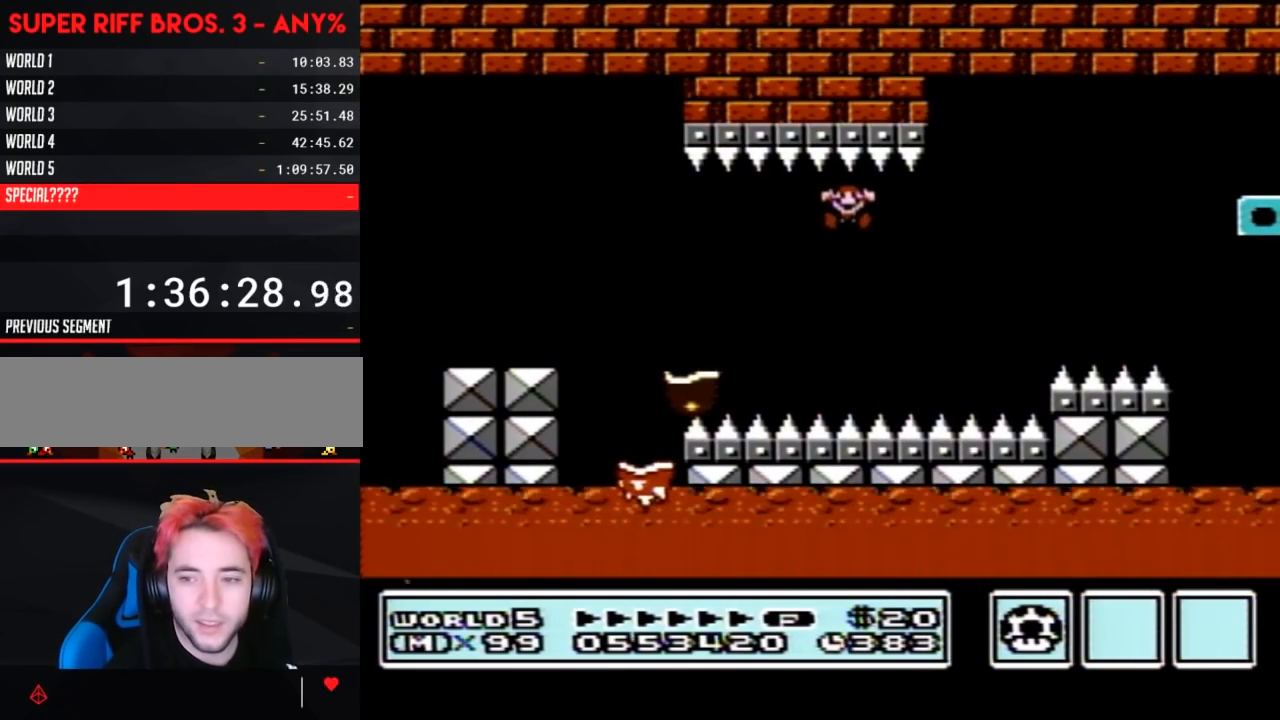
{"buttons": [], "events": []}
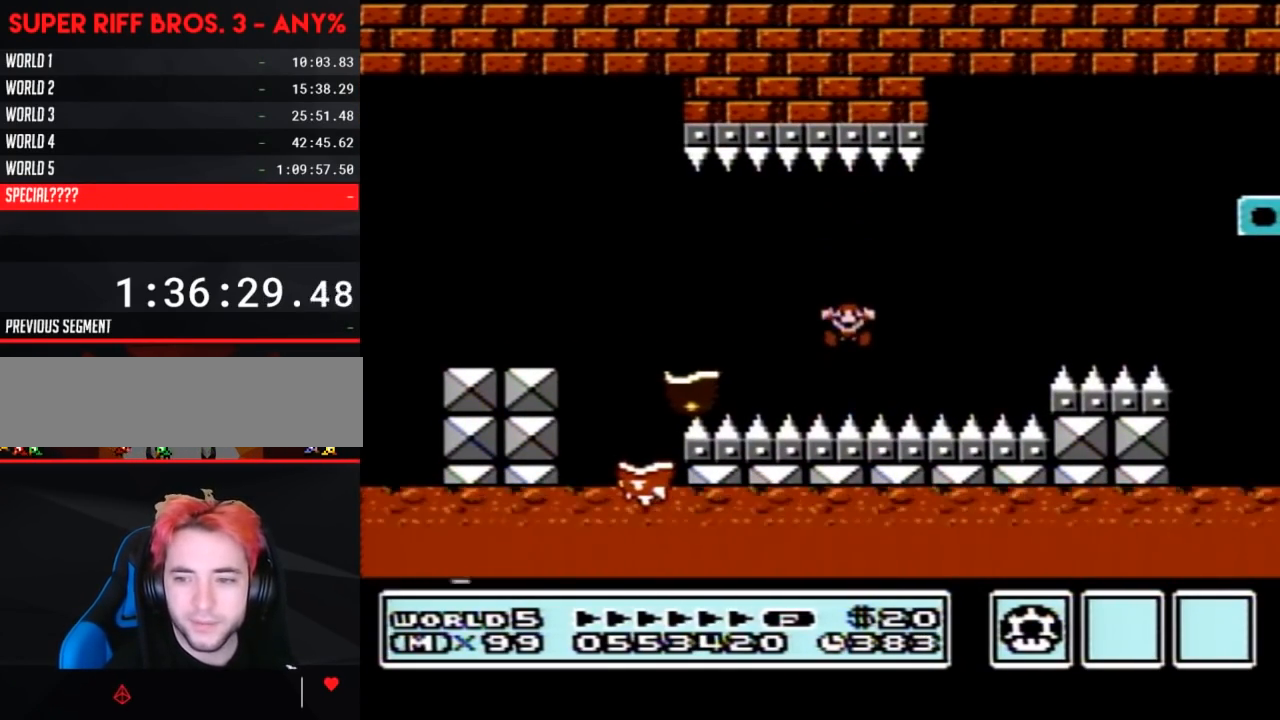
{"buttons": [], "events": []}
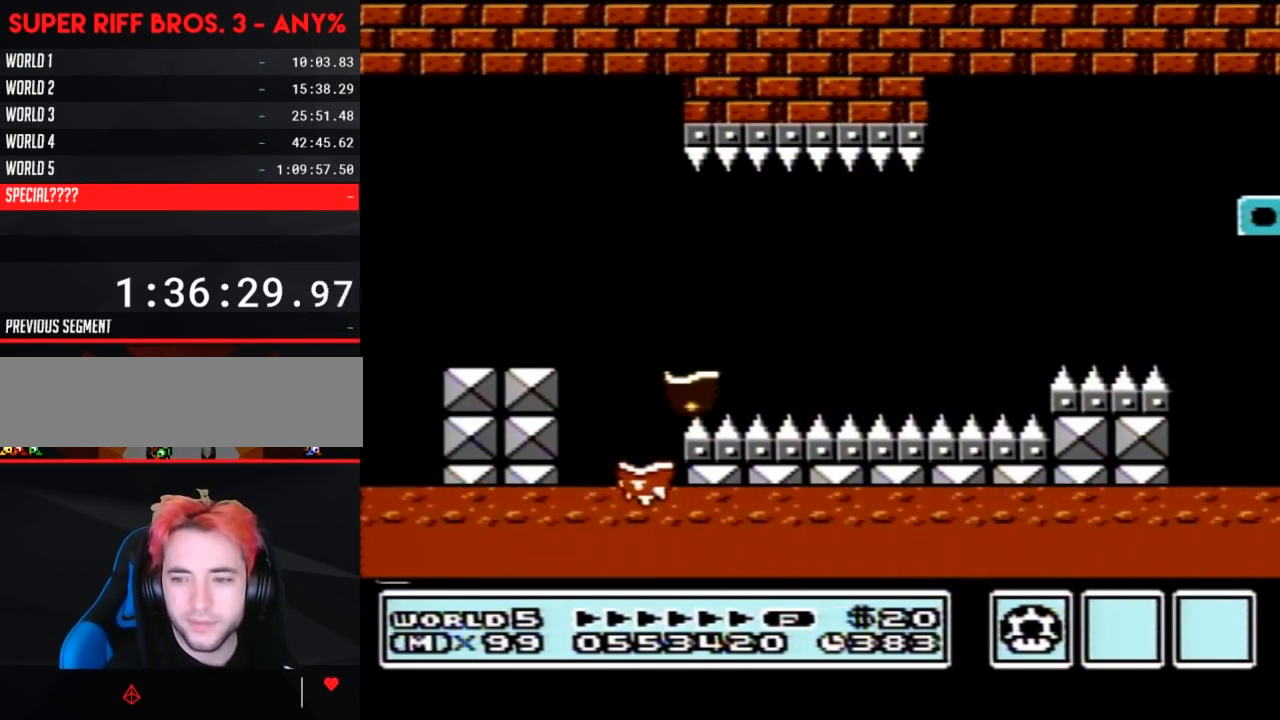
{"buttons": [], "events": []}
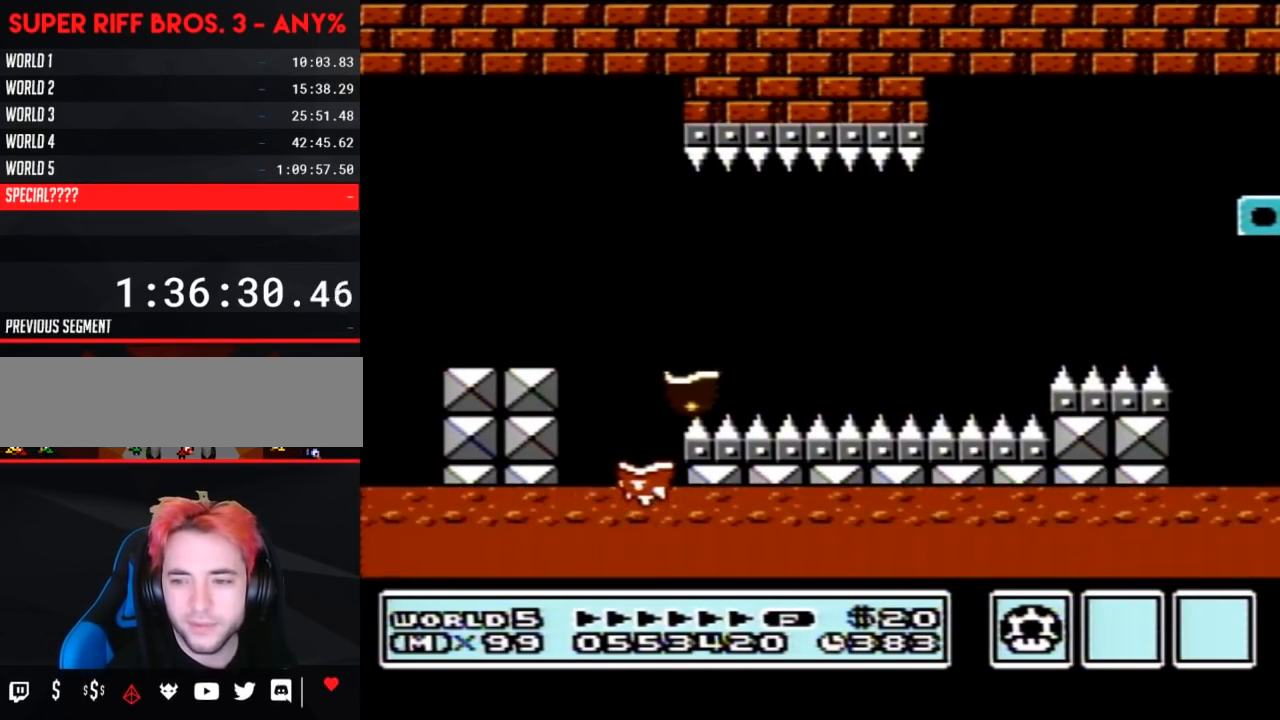
{"buttons": [], "events": []}
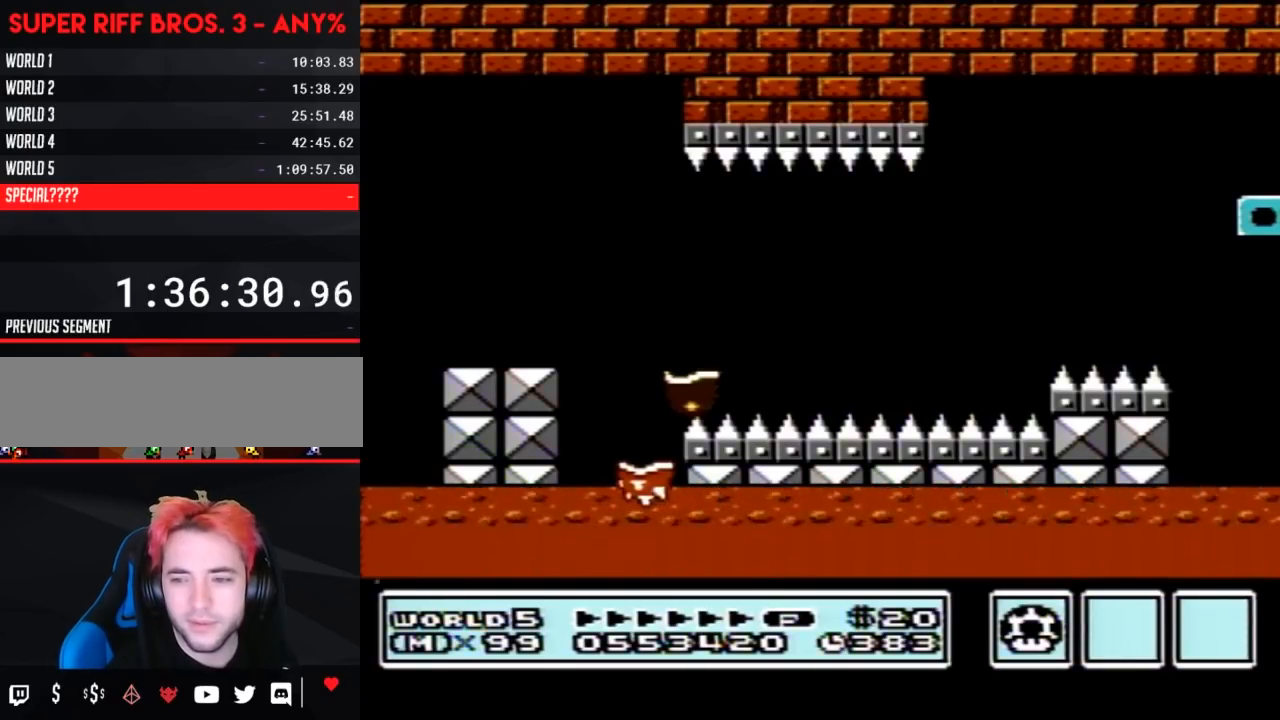
{"buttons": [], "events": []}
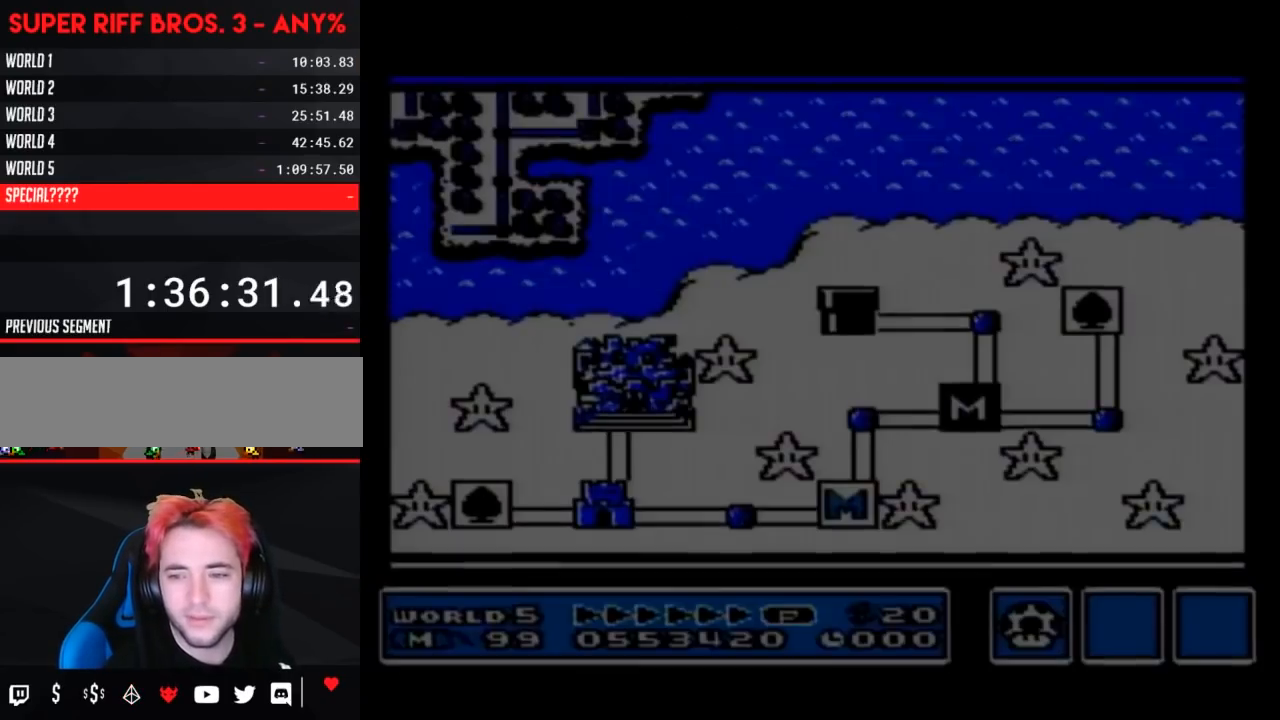
{"buttons": [], "events": []}
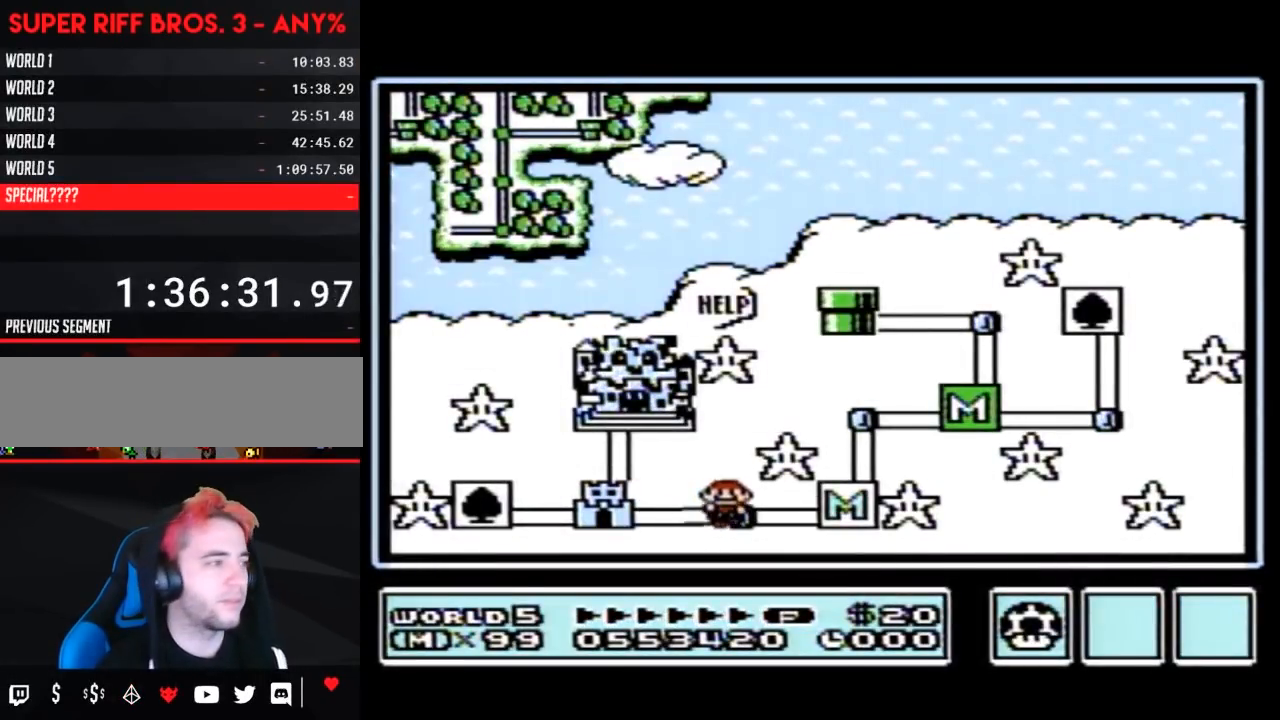
{"buttons": ["DPAD_LEFT"], "events": [[350, "DPAD_LEFT", "down"]]}
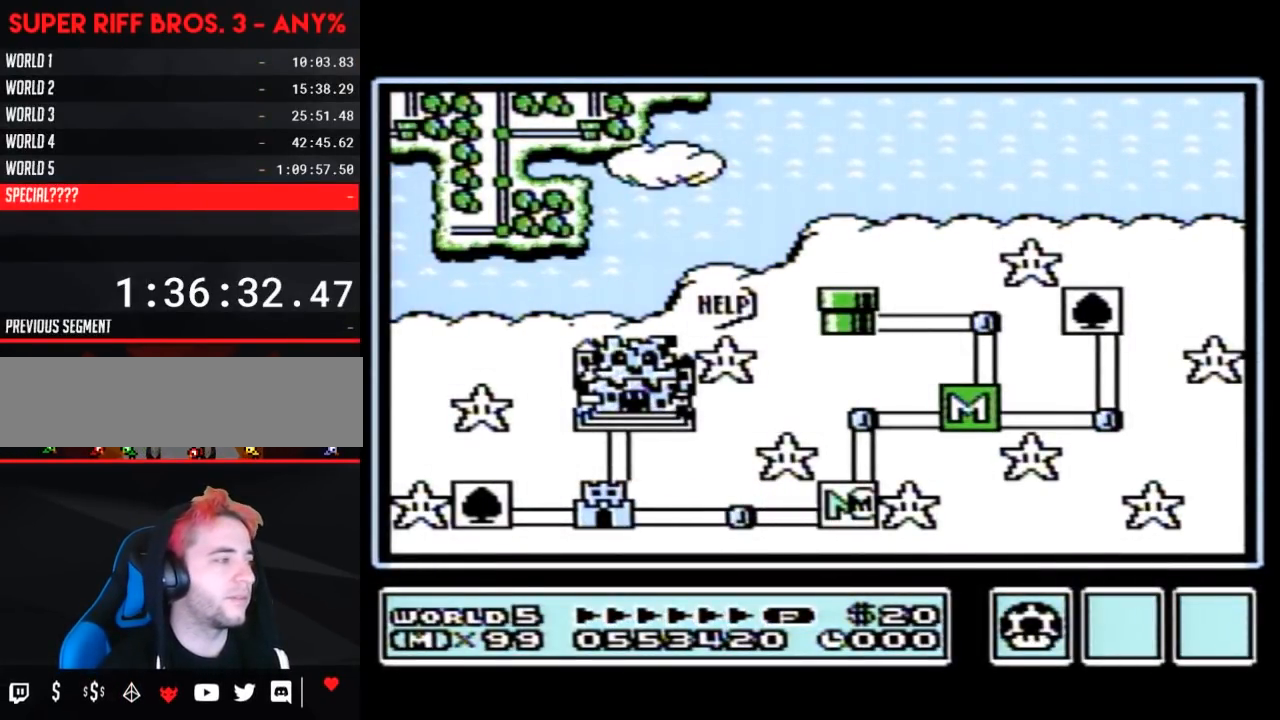
{"buttons": ["DPAD_LEFT"], "events": []}
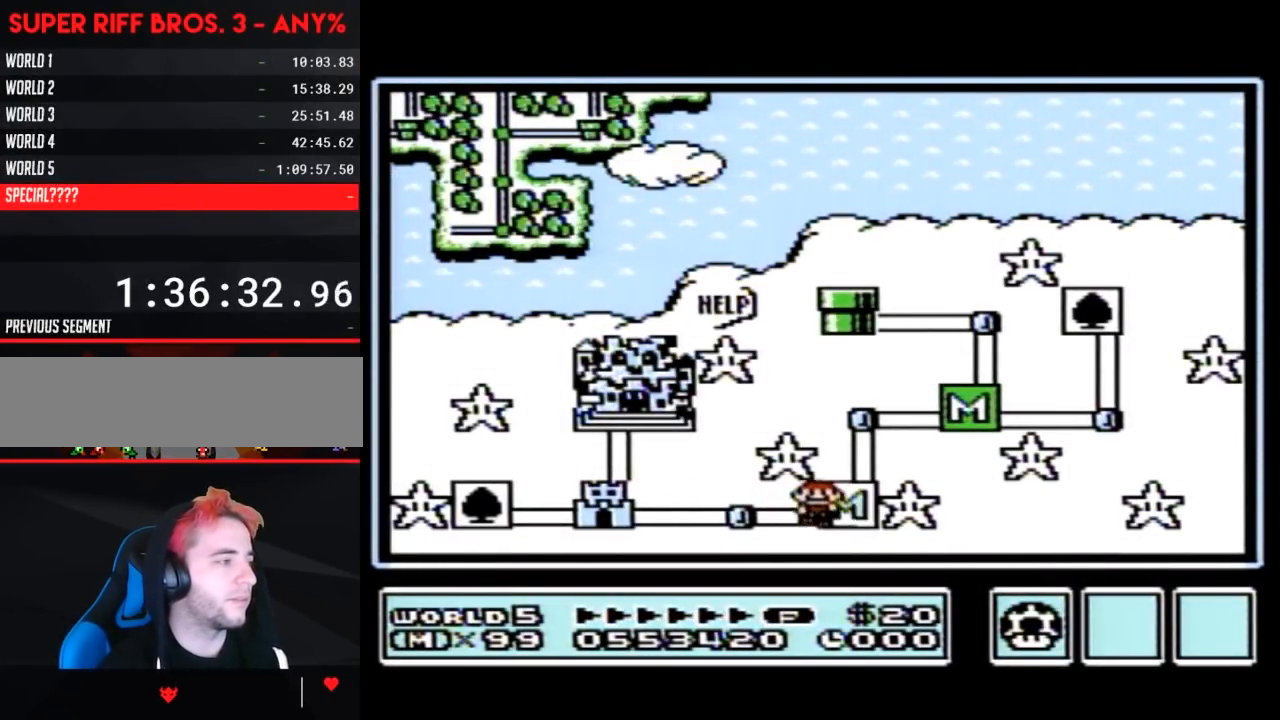
{"buttons": ["DPAD_LEFT"], "events": [[233, "DPAD_LEFT", "up"], [283, "DPAD_LEFT", "down"]]}
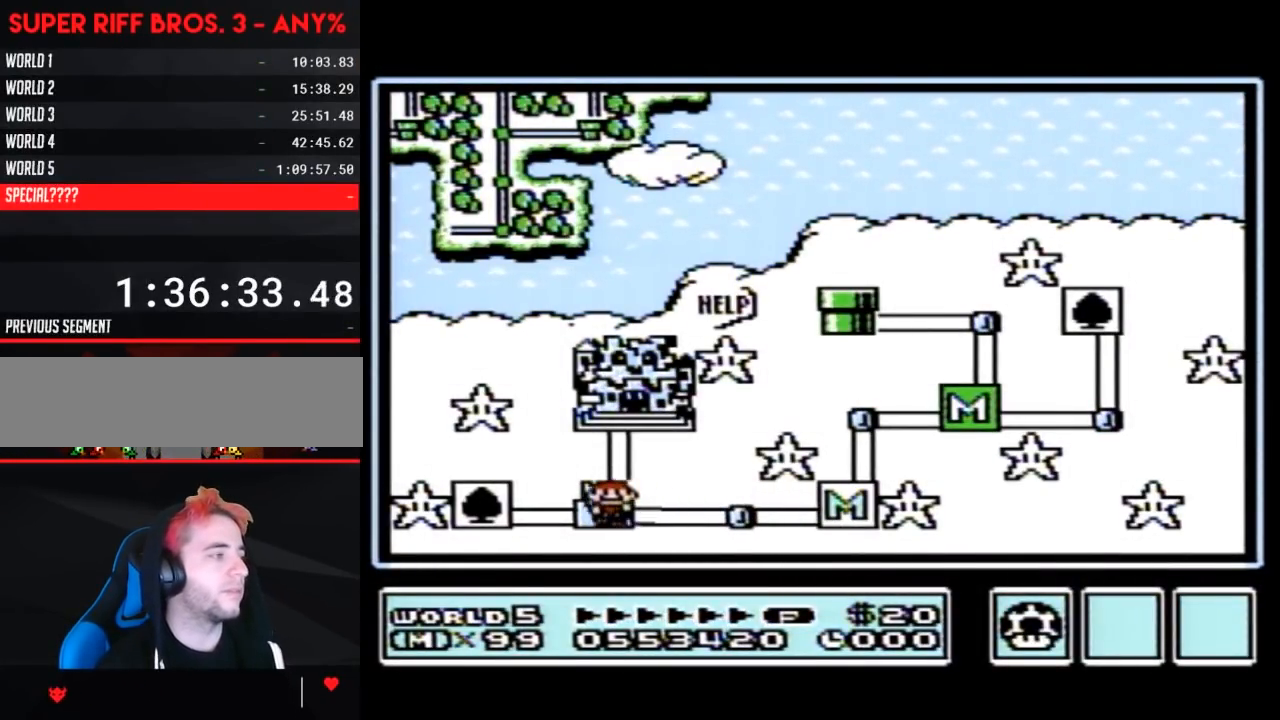
{"buttons": ["DPAD_LEFT"], "events": []}
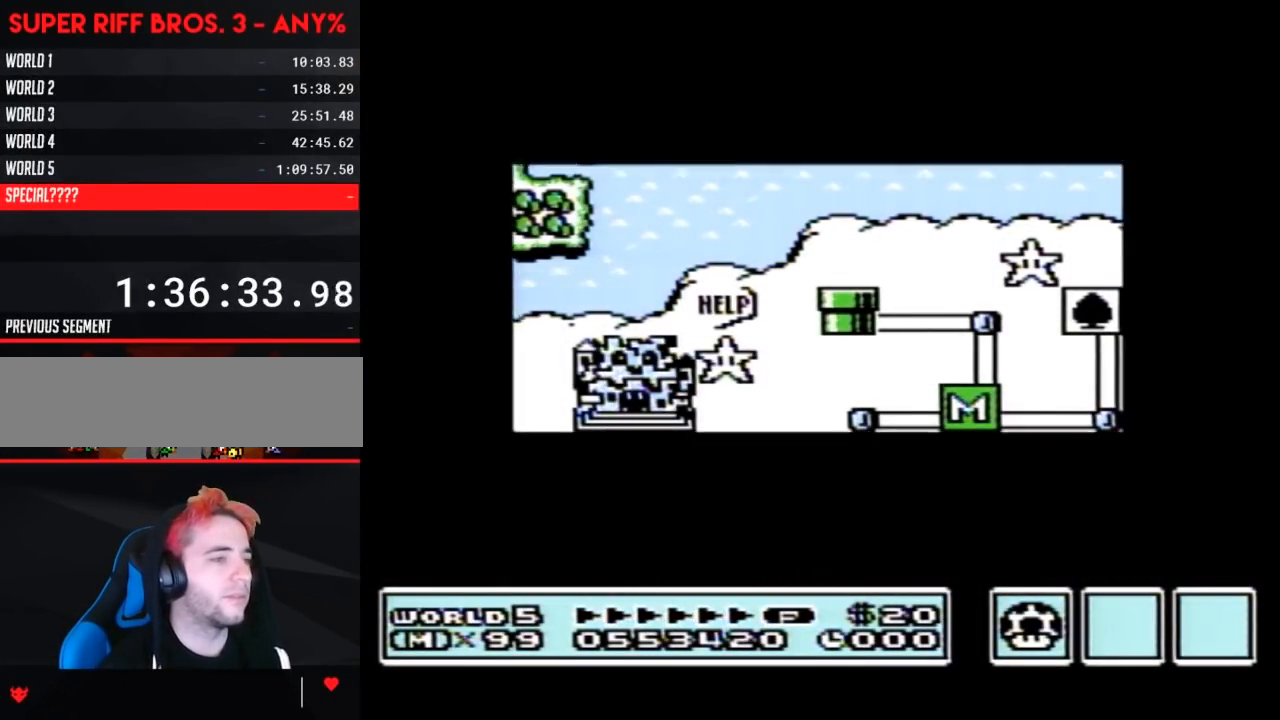
{"buttons": ["DPAD_LEFT"], "events": []}
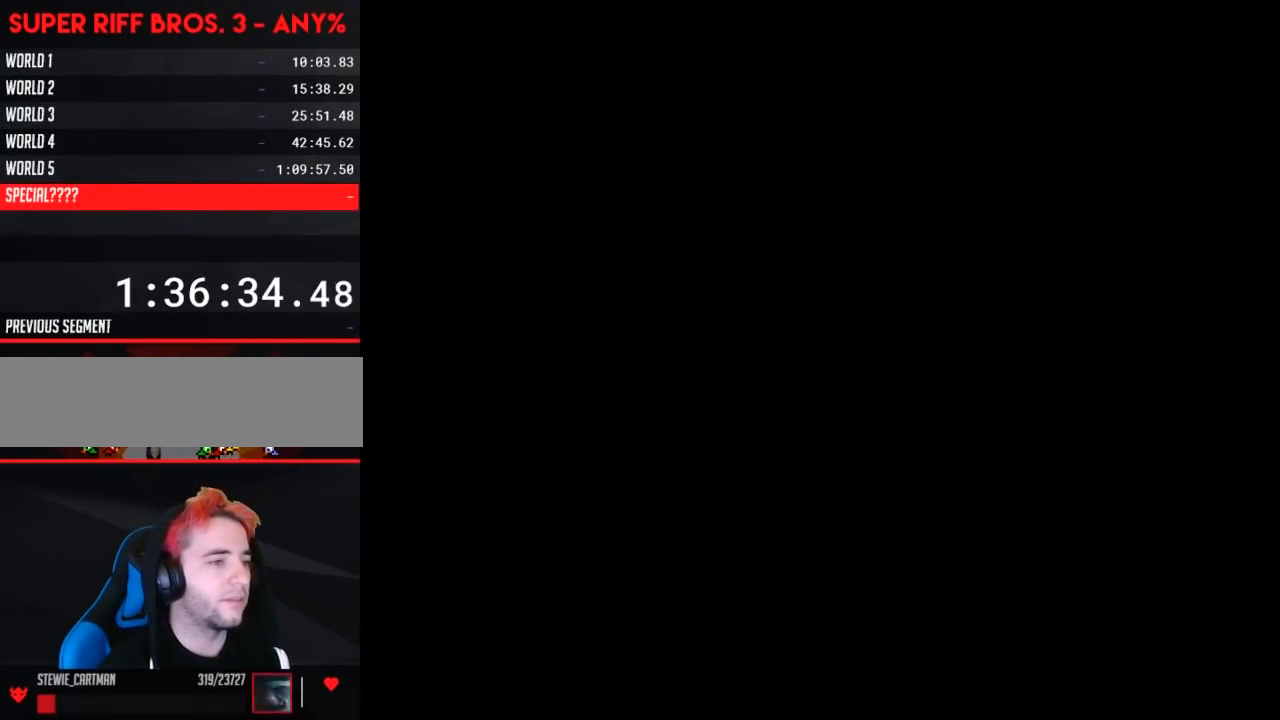
{"buttons": ["B", "DPAD_RIGHT"], "events": [[317, "DPAD_LEFT", "up"], [350, "A", "down"], [383, "A", "up"], [383, "B", "down"], [383, "DPAD_RIGHT", "down"]]}
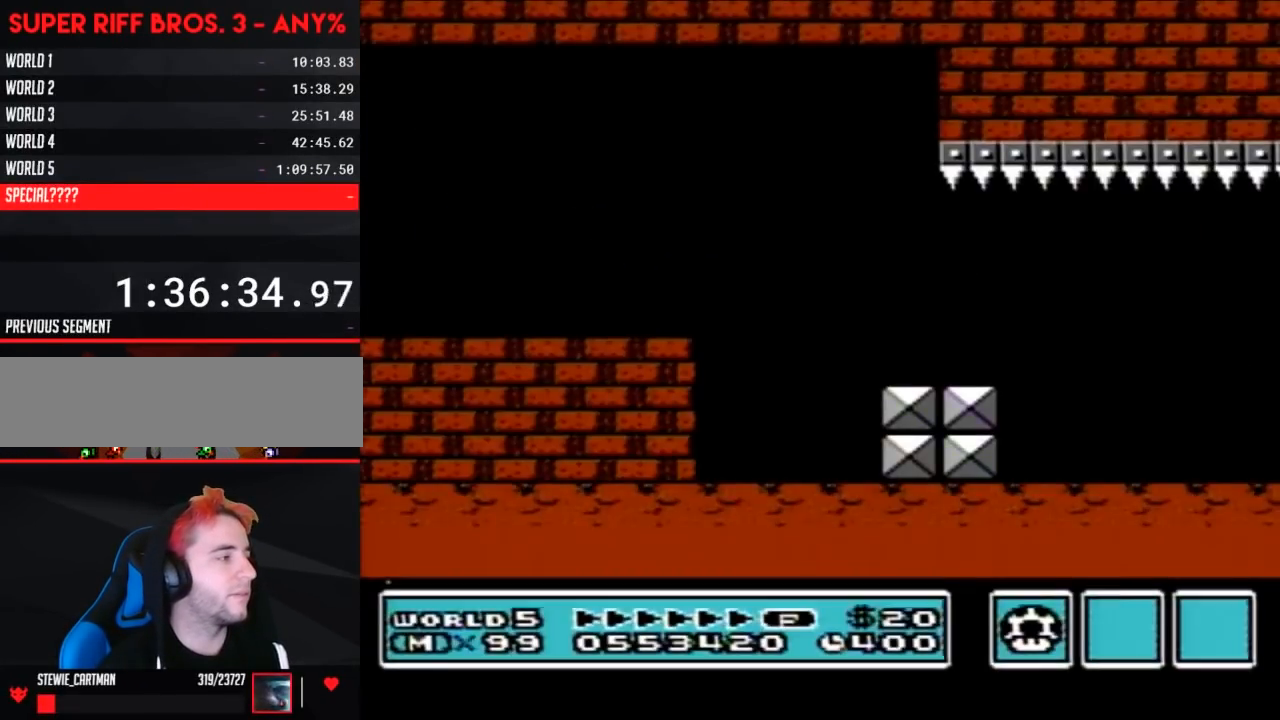
{"buttons": ["A", "B", "DPAD_RIGHT"], "events": [[483, "A", "down"]]}
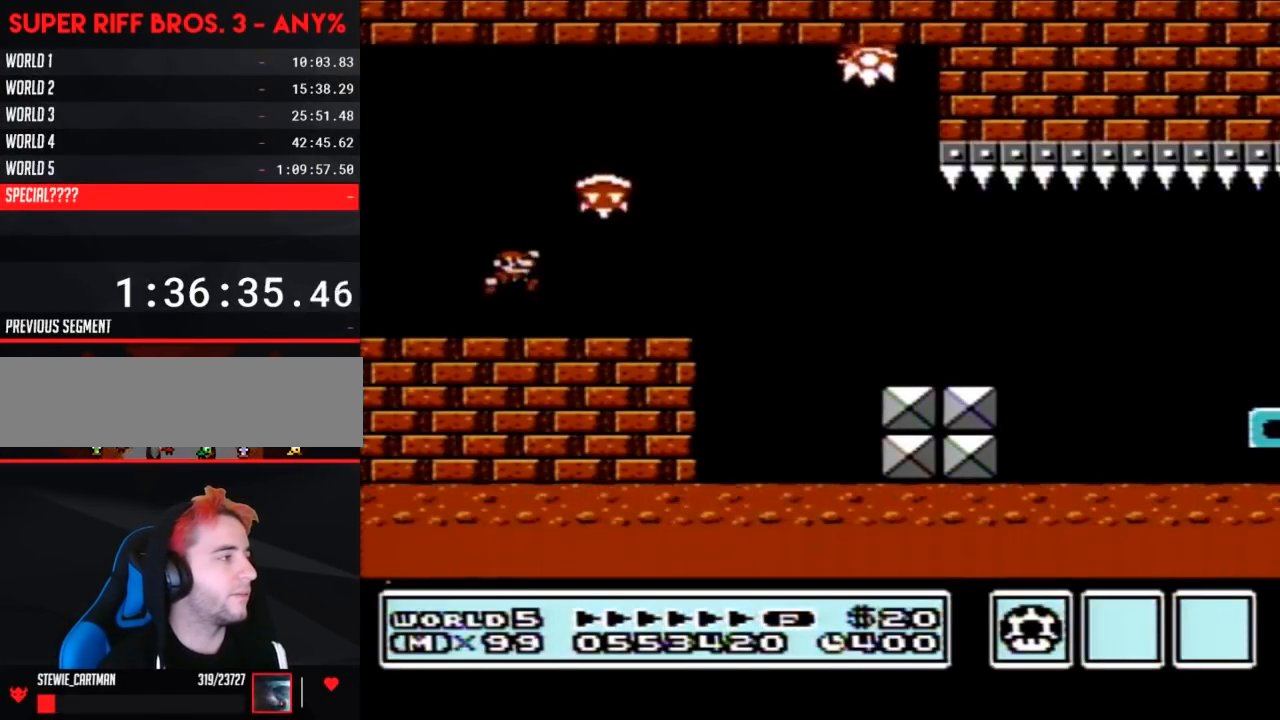
{"buttons": ["B", "DPAD_RIGHT"], "events": [[250, "A", "up"]]}
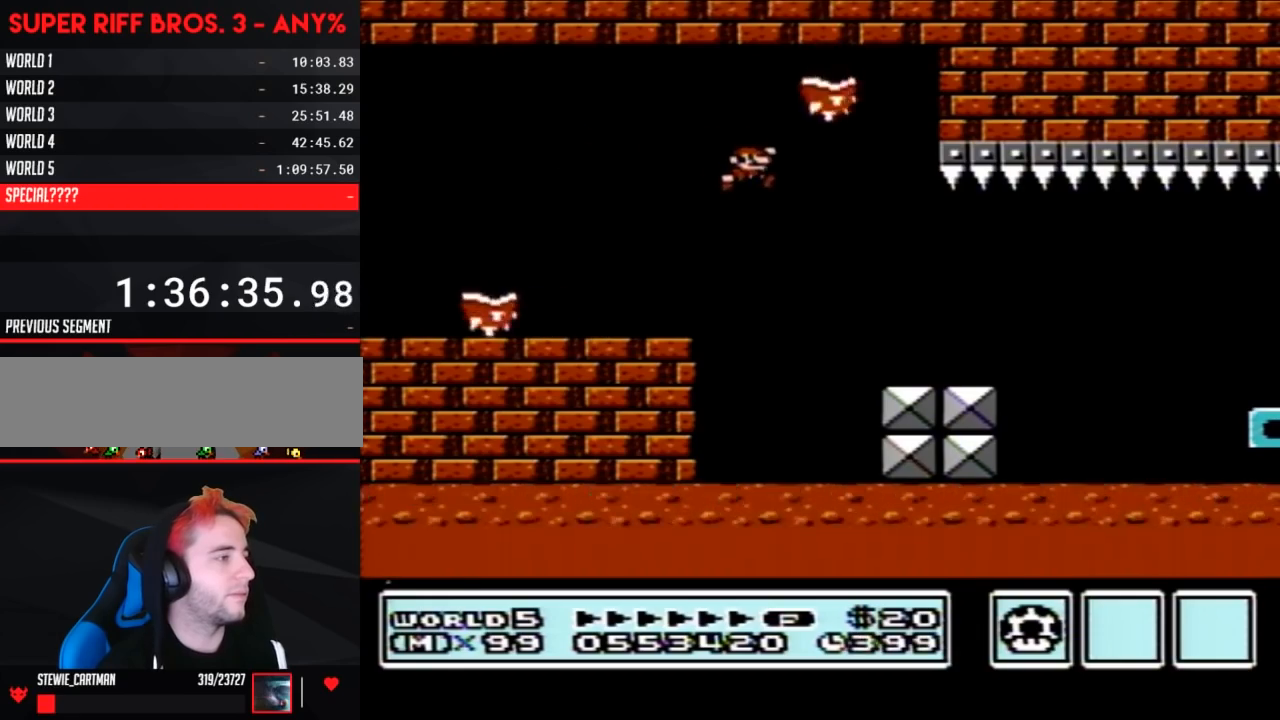
{"buttons": ["B", "DPAD_RIGHT"], "events": [[417, "A", "down"], [483, "A", "up"]]}
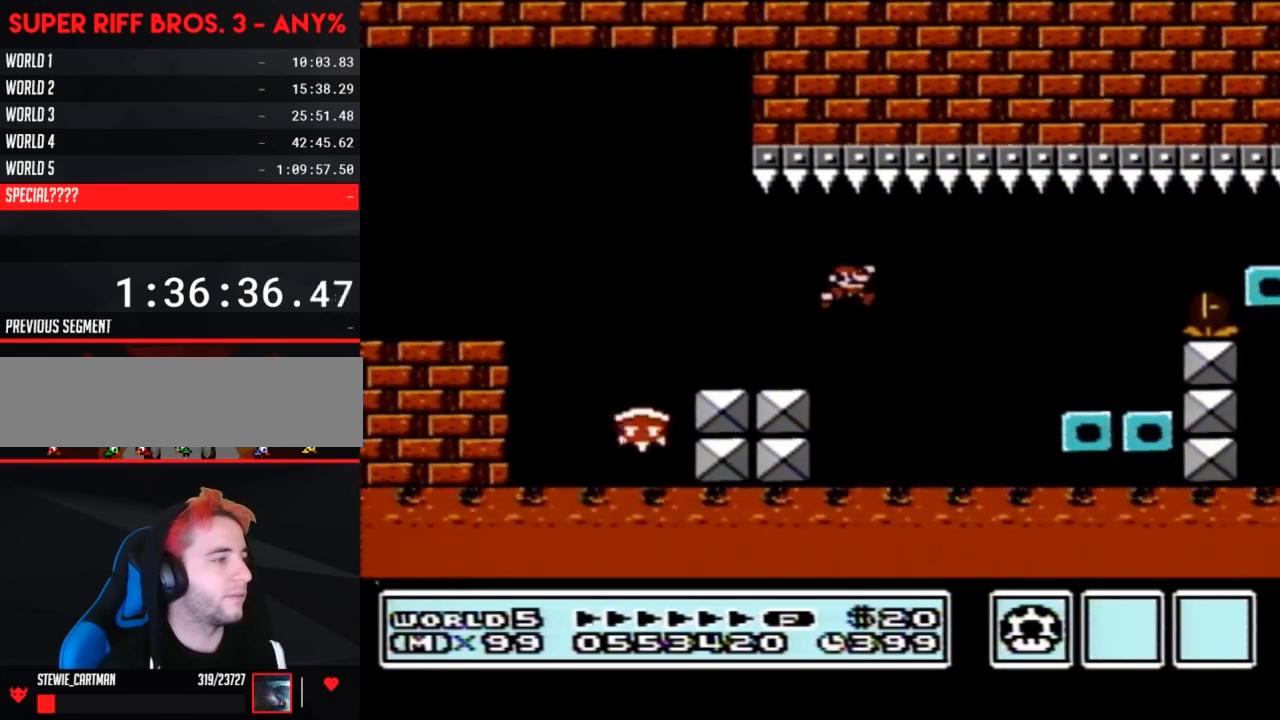
{"buttons": ["B", "DPAD_RIGHT"], "events": [[250, "DPAD_RIGHT", "up"], [317, "DPAD_LEFT", "down"], [450, "DPAD_LEFT", "up"], [483, "DPAD_RIGHT", "down"]]}
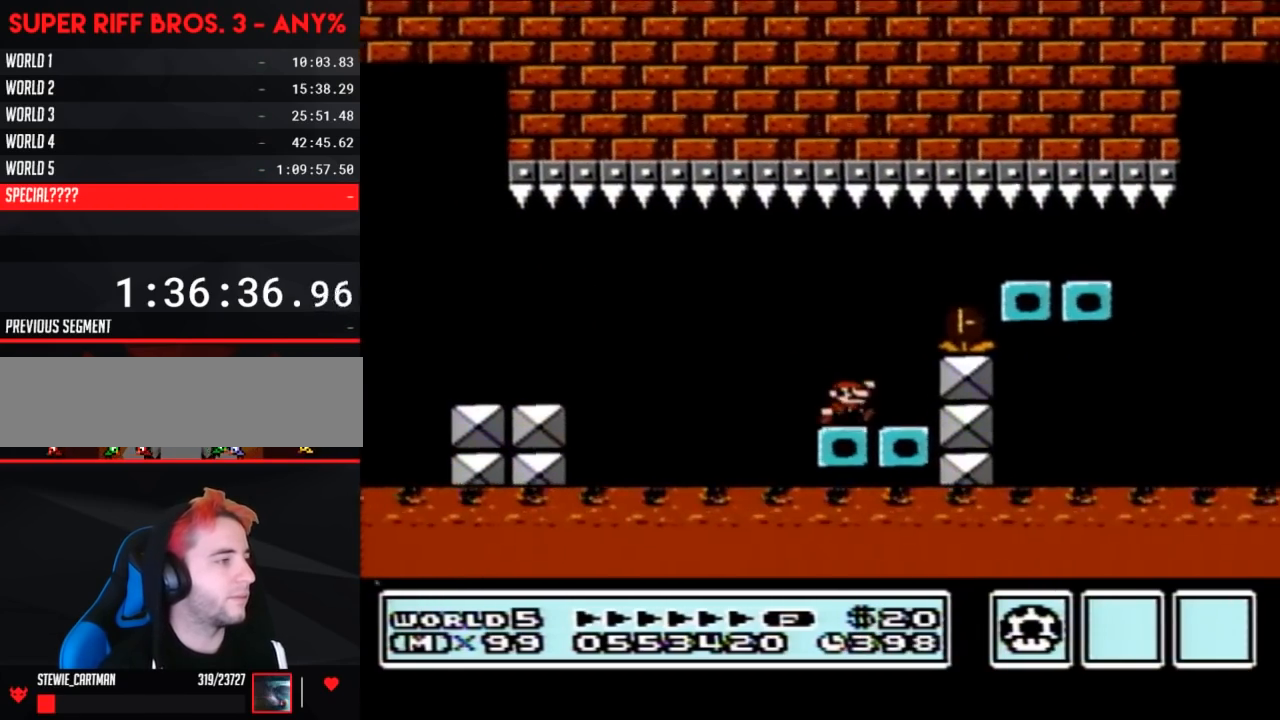
{"buttons": ["B", "DPAD_LEFT"], "events": [[33, "A", "down"], [200, "A", "up"], [283, "DPAD_LEFT", "down"], [283, "DPAD_RIGHT", "up"]]}
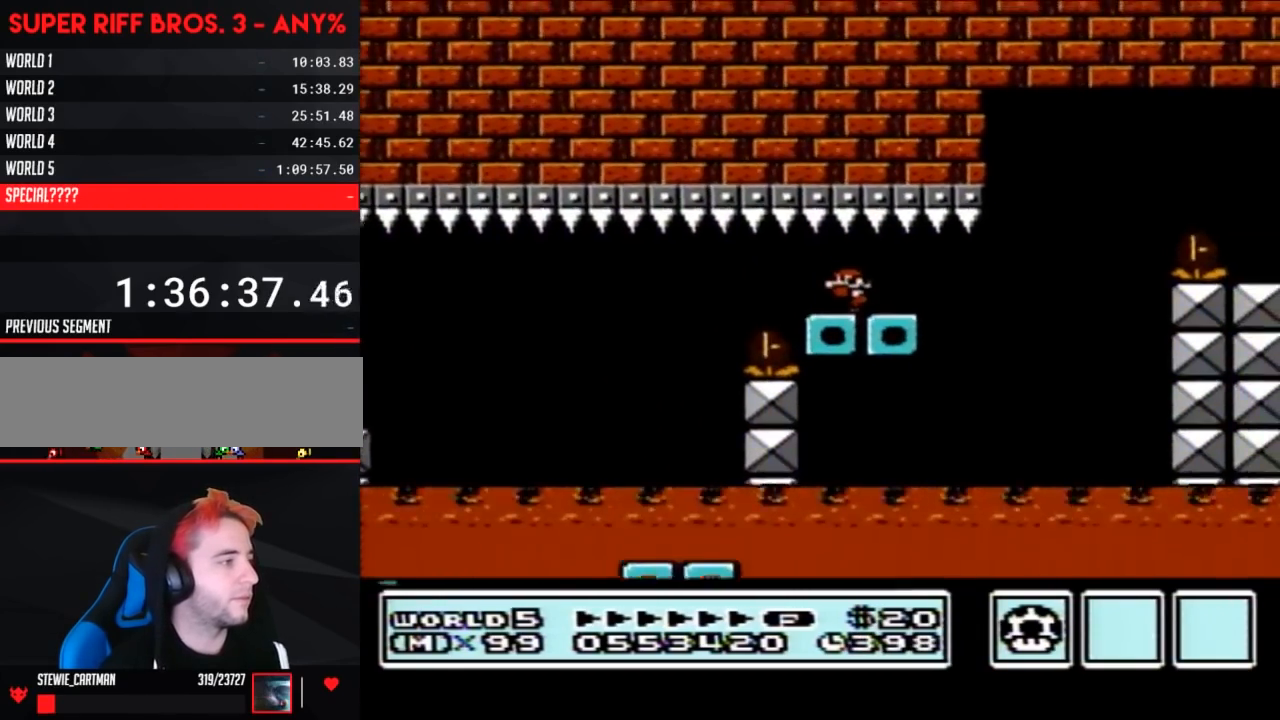
{"buttons": ["A", "B", "DPAD_RIGHT"], "events": [[67, "DPAD_LEFT", "up"], [100, "DPAD_RIGHT", "down"], [483, "A", "down"]]}
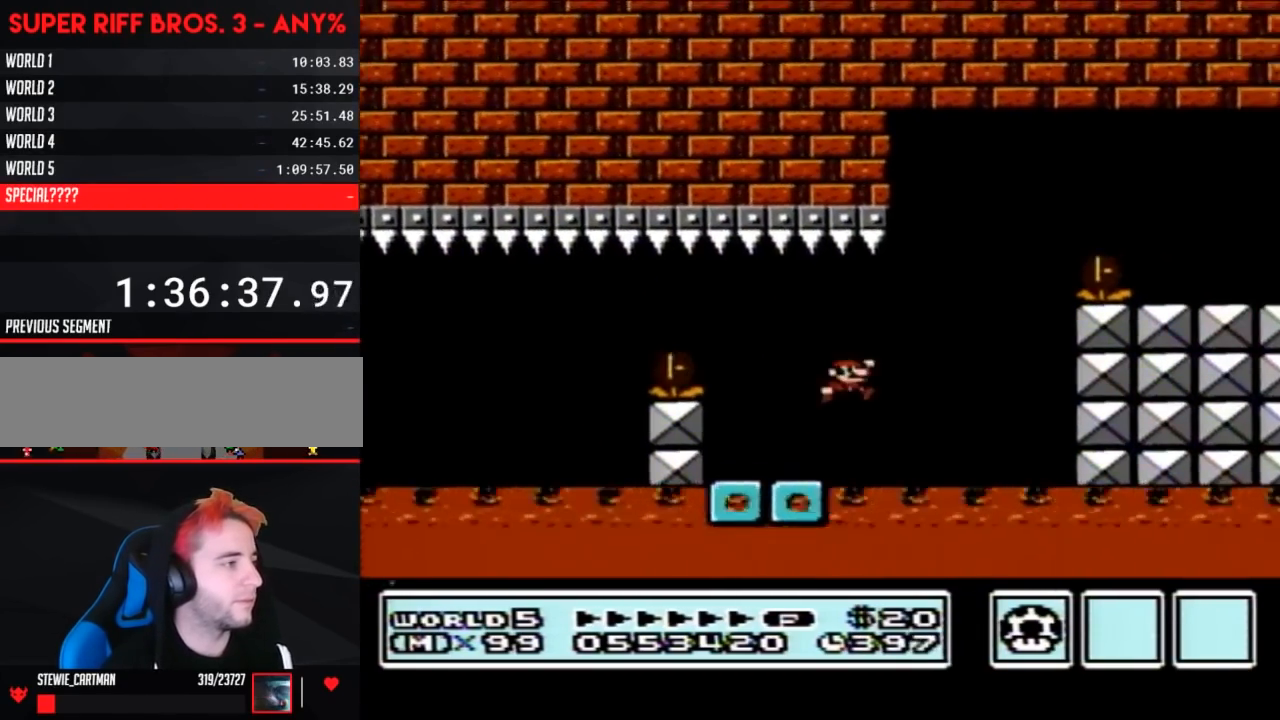
{"buttons": ["B", "DPAD_RIGHT"], "events": [[383, "A", "up"]]}
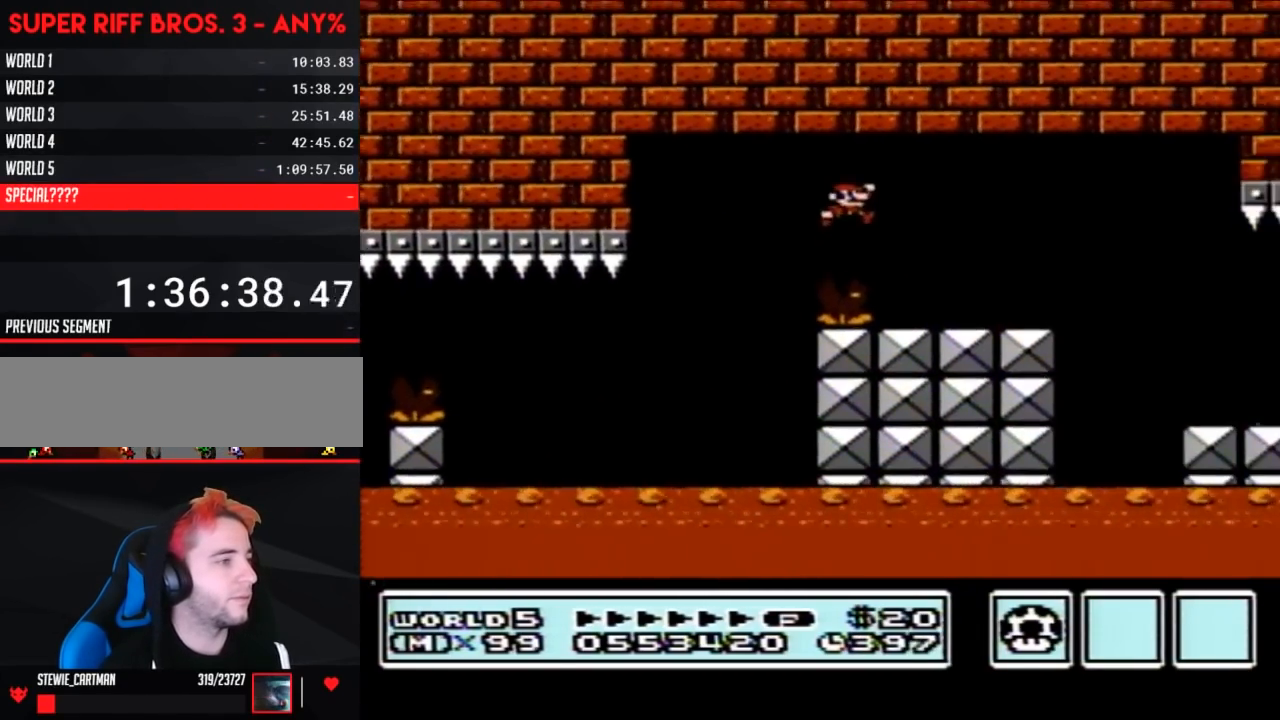
{"buttons": ["B", "DPAD_RIGHT"], "events": []}
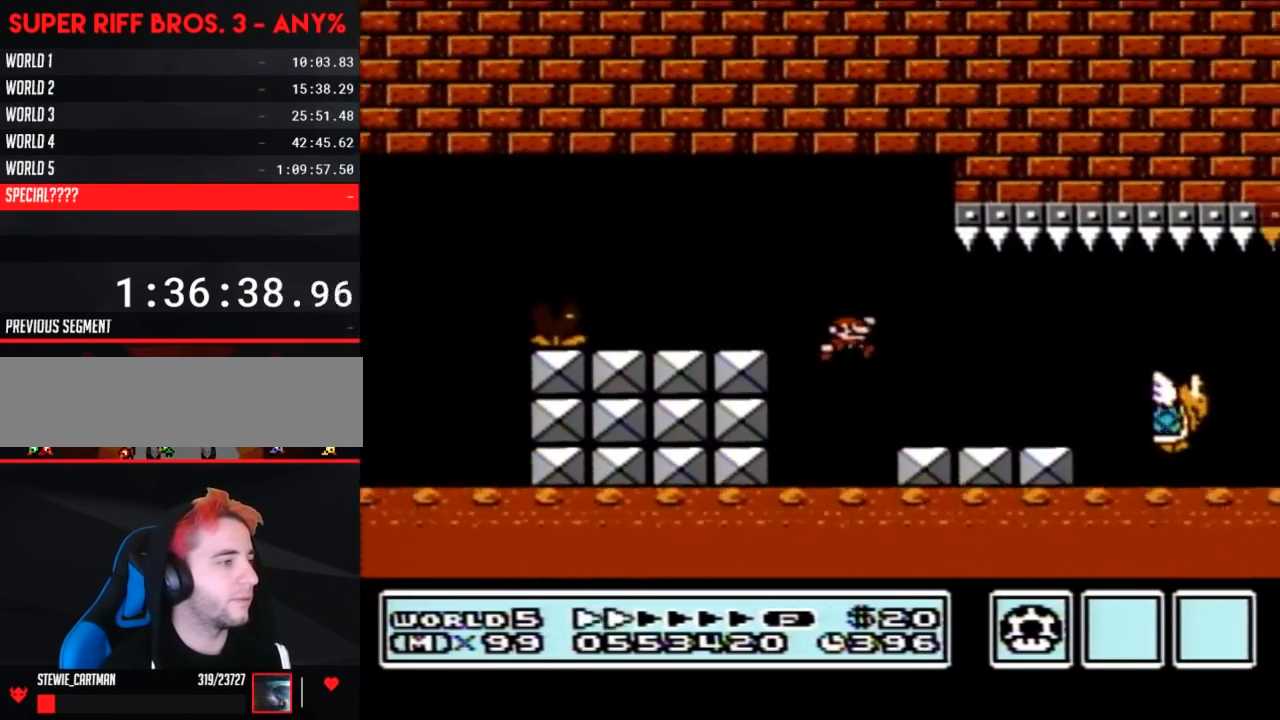
{"buttons": ["B", "DPAD_RIGHT"], "events": [[383, "A", "down"], [450, "A", "up"]]}